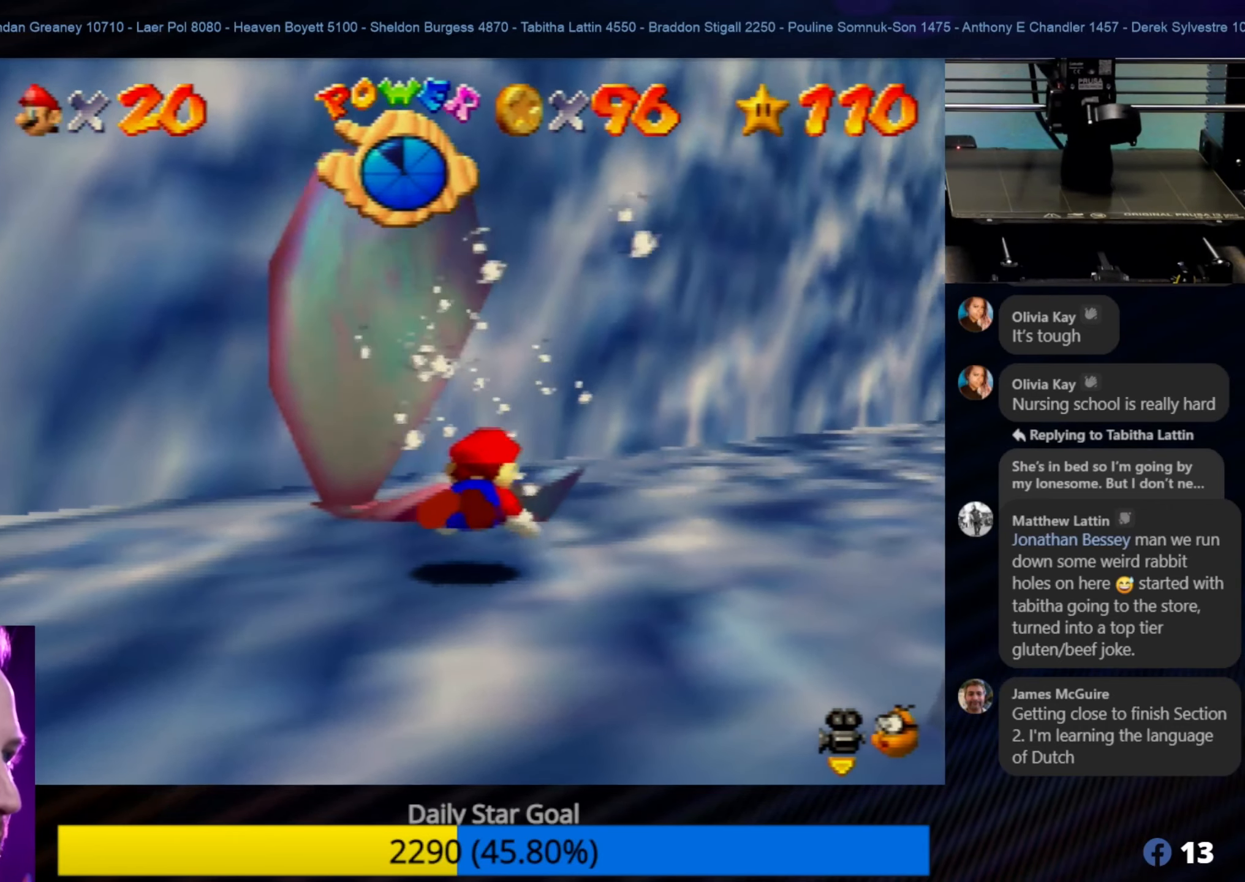
Gameplay with a controller (Nintendo layout); each line is a JSON object with the inputs held at the frame after it. "events" lists button and stick changes between this image and that frame as [ms after this image, input, new state], when the widget could be followed in between. Not read: L1 L3 R3.
{"buttons": ["A"], "left_stick": "up-right", "events": [[33, "left_stick", "up-right"], [50, "A", "down"], [350, "A", "up"], [434, "A", "down"]]}
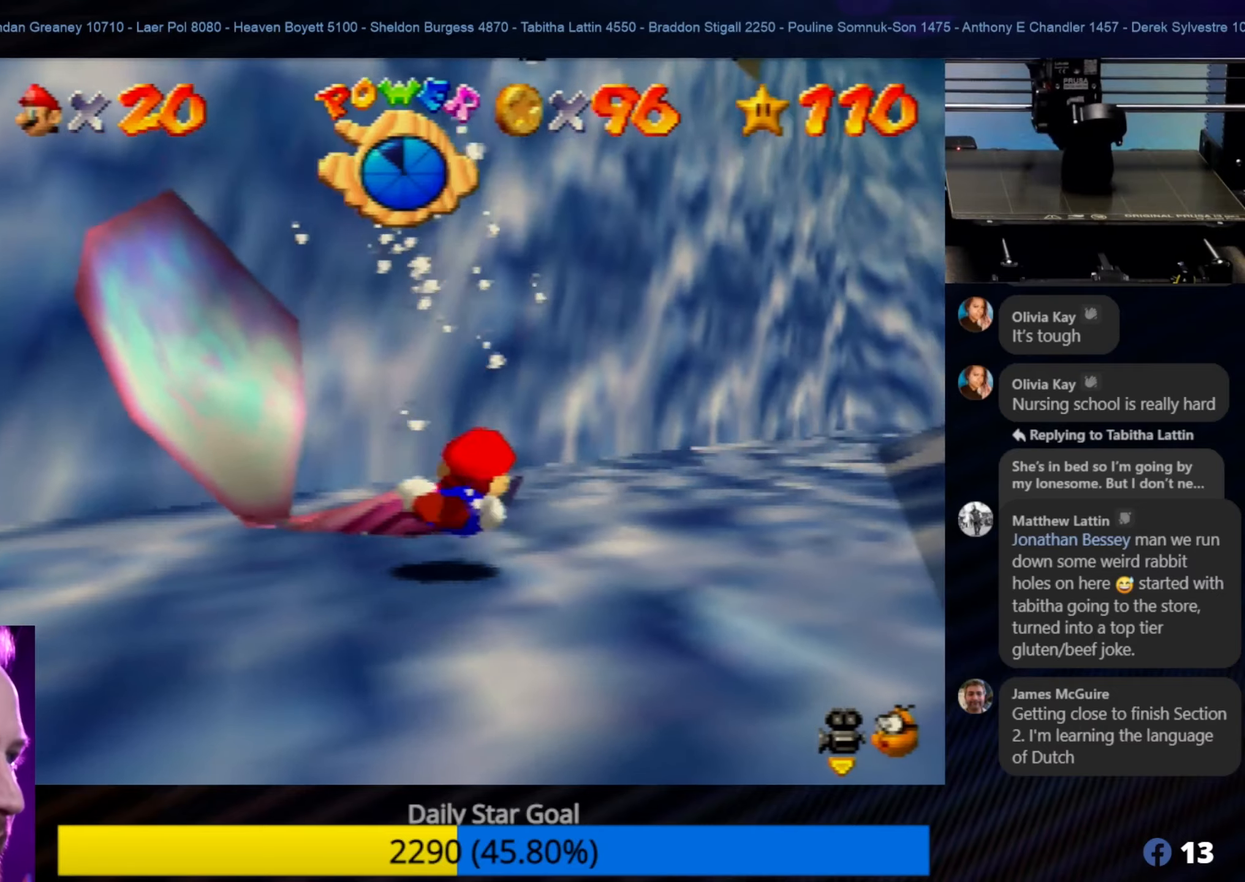
{"buttons": [], "left_stick": "up-right", "events": [[300, "A", "up"]]}
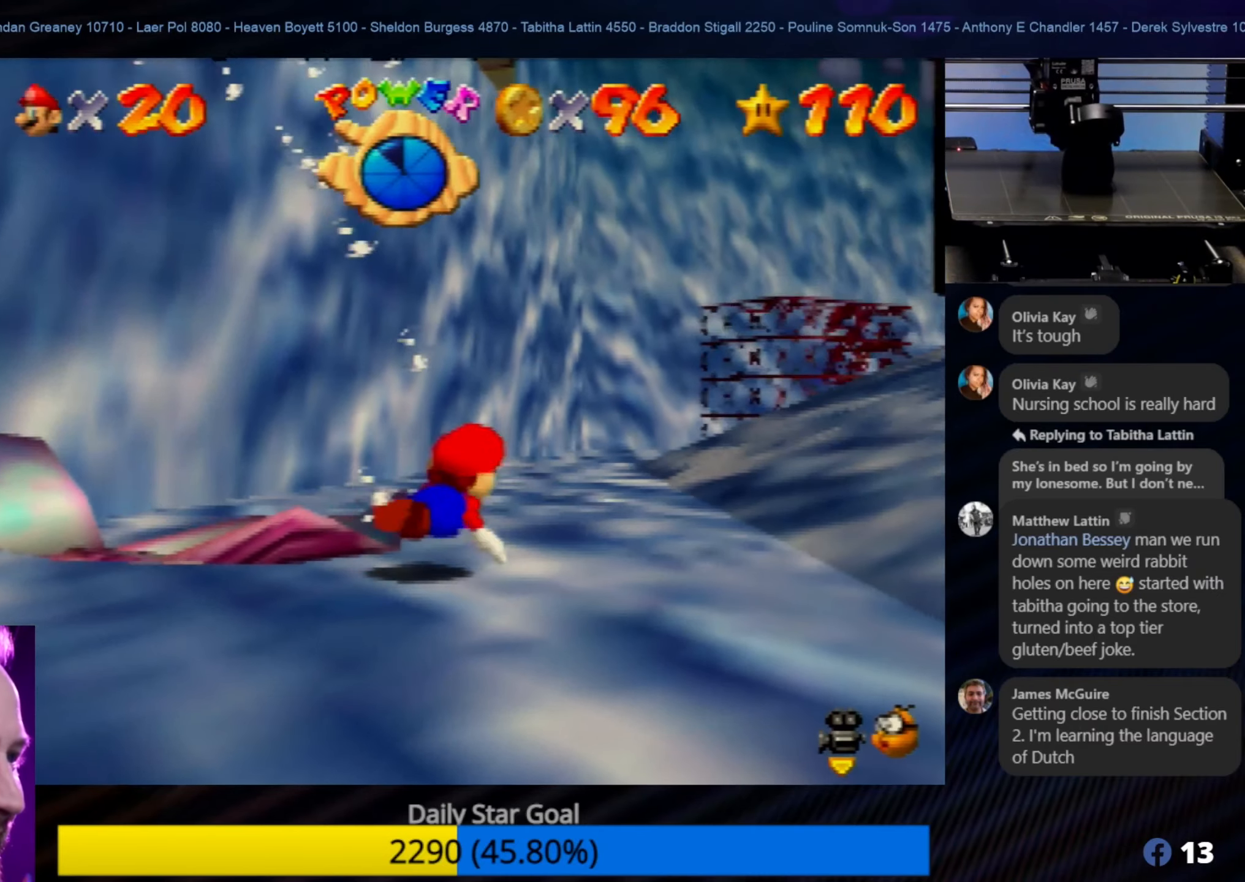
{"buttons": ["A"], "left_stick": "up", "events": [[100, "left_stick", "up-left"], [300, "left_stick", "up-right"], [400, "left_stick", "up"], [500, "A", "down"]]}
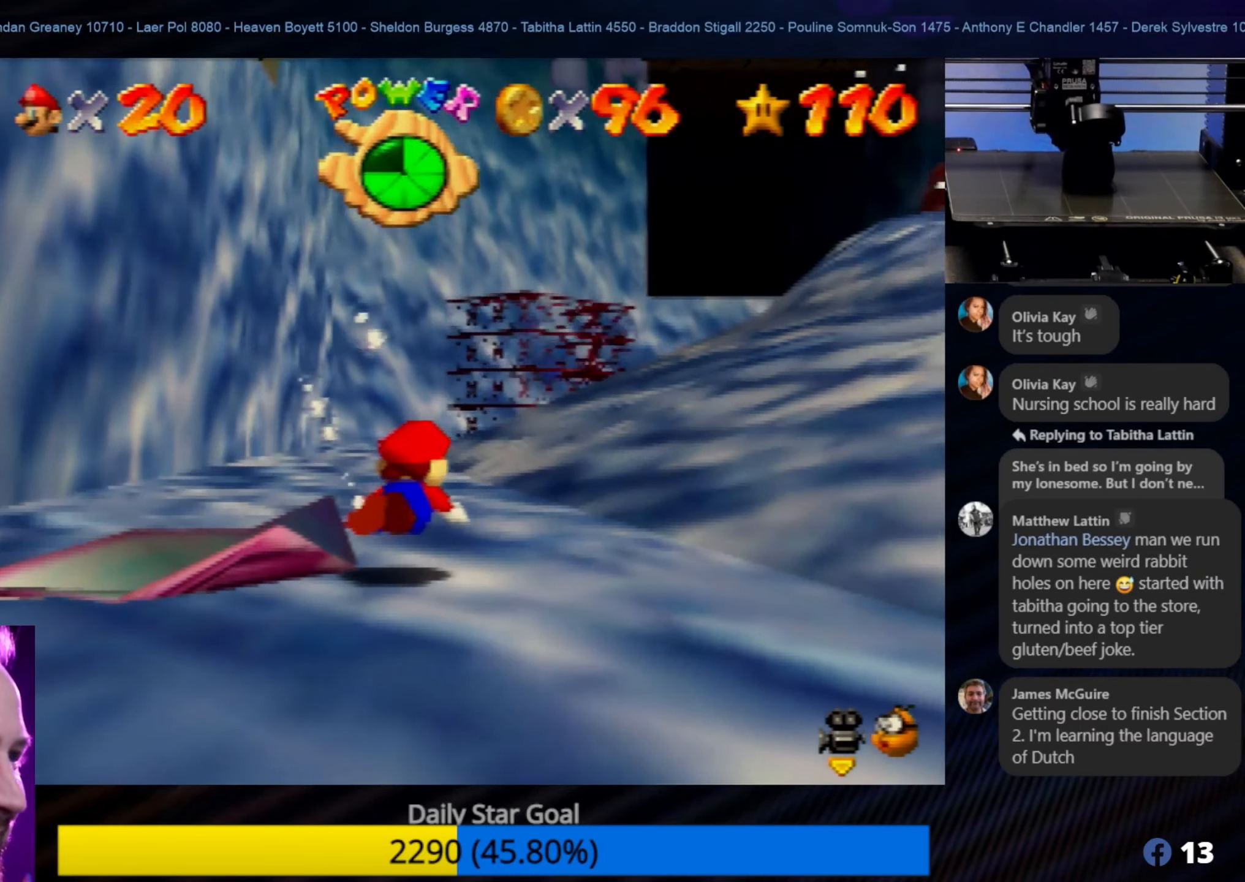
{"buttons": [], "left_stick": "down-right", "events": [[167, "left_stick", "up-right"], [284, "A", "up"], [284, "left_stick", "down-right"]]}
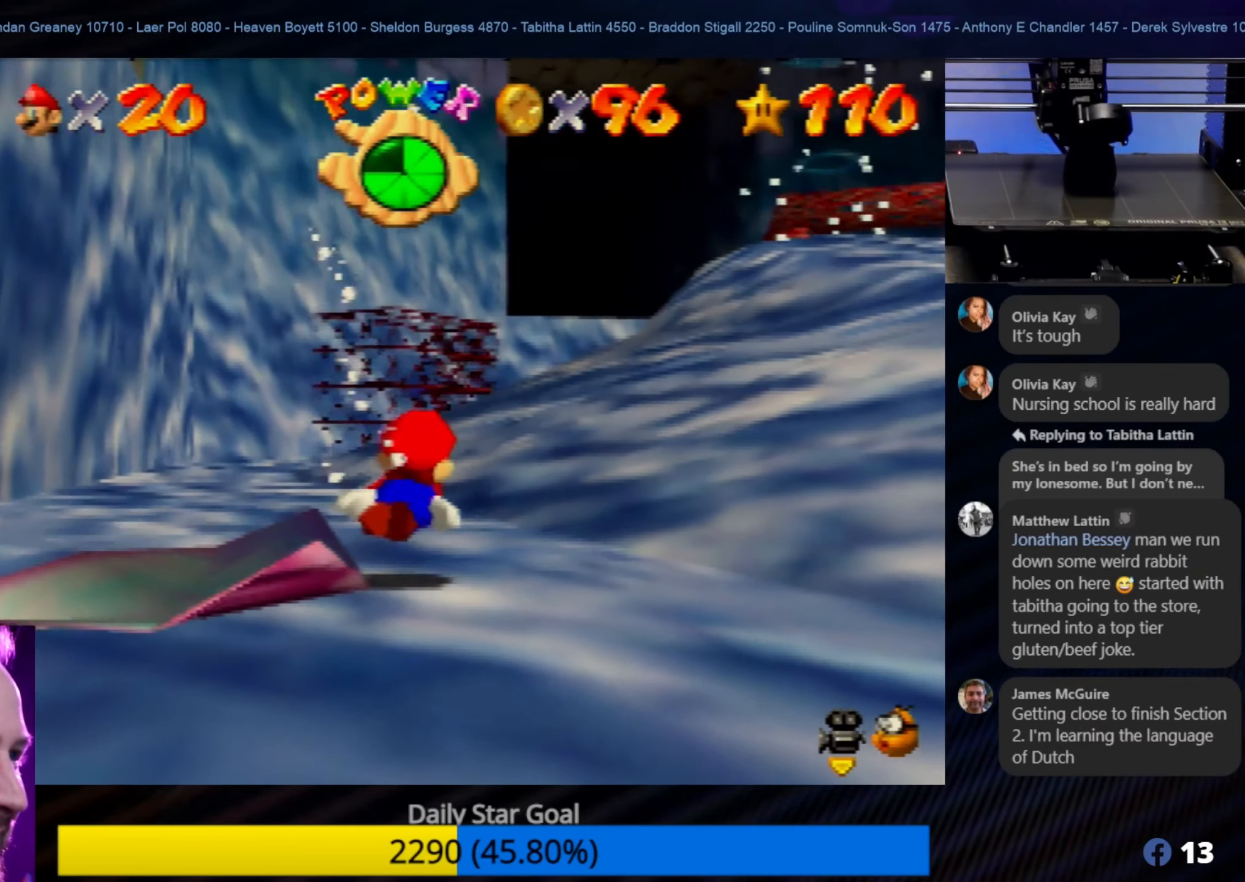
{"buttons": [], "left_stick": "down", "events": [[50, "A", "down"], [334, "A", "up"], [367, "left_stick", "down"]]}
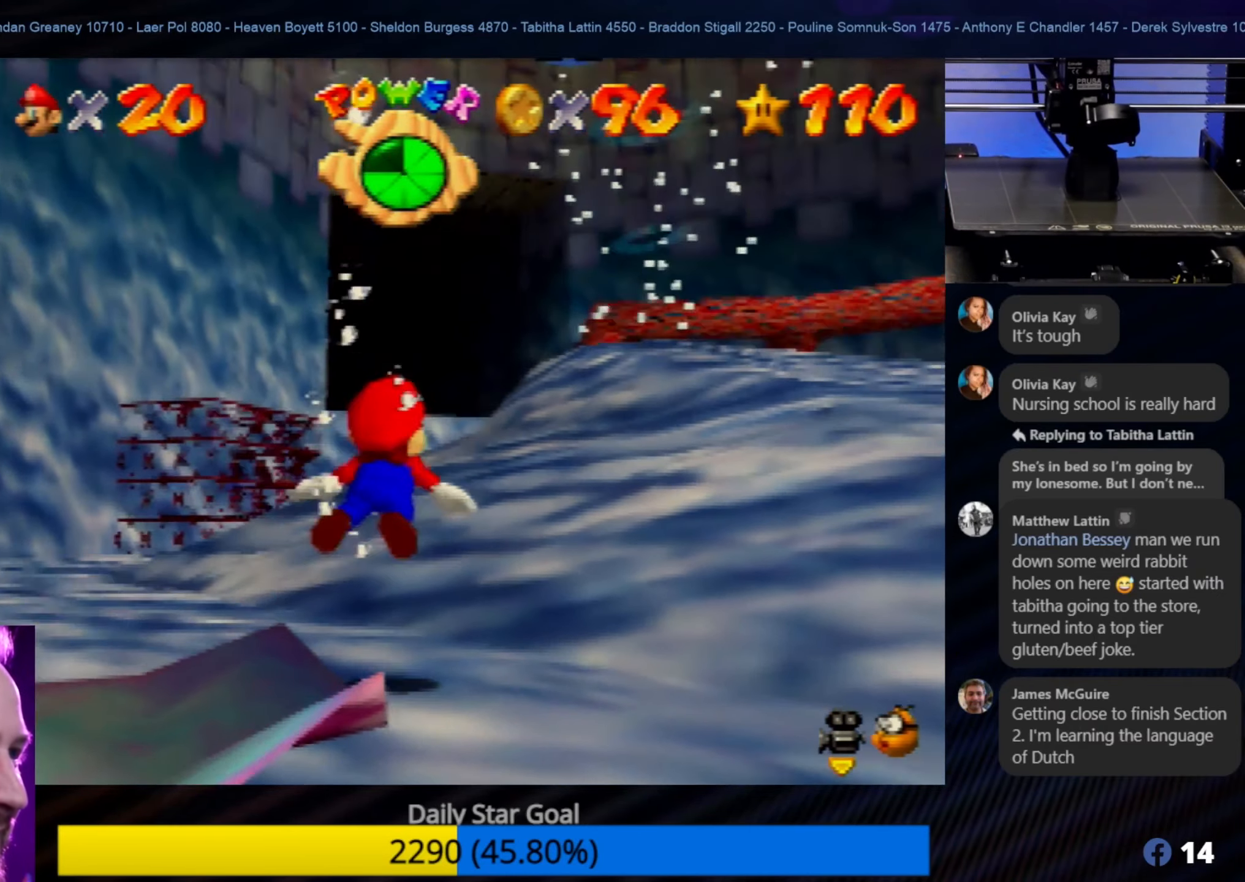
{"buttons": [], "left_stick": "left", "events": [[250, "left_stick", "left"]]}
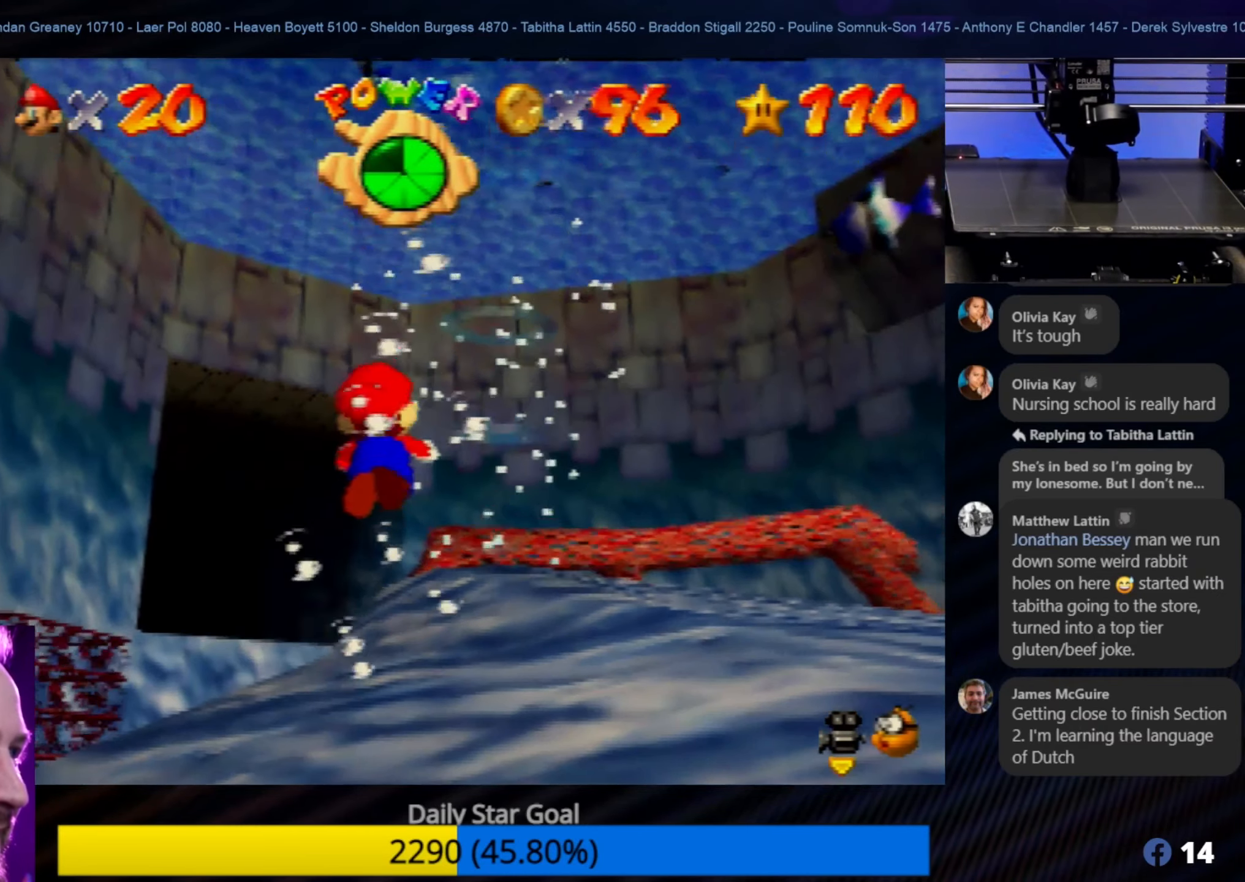
{"buttons": [], "left_stick": "left", "events": [[34, "A", "down"], [217, "A", "up"]]}
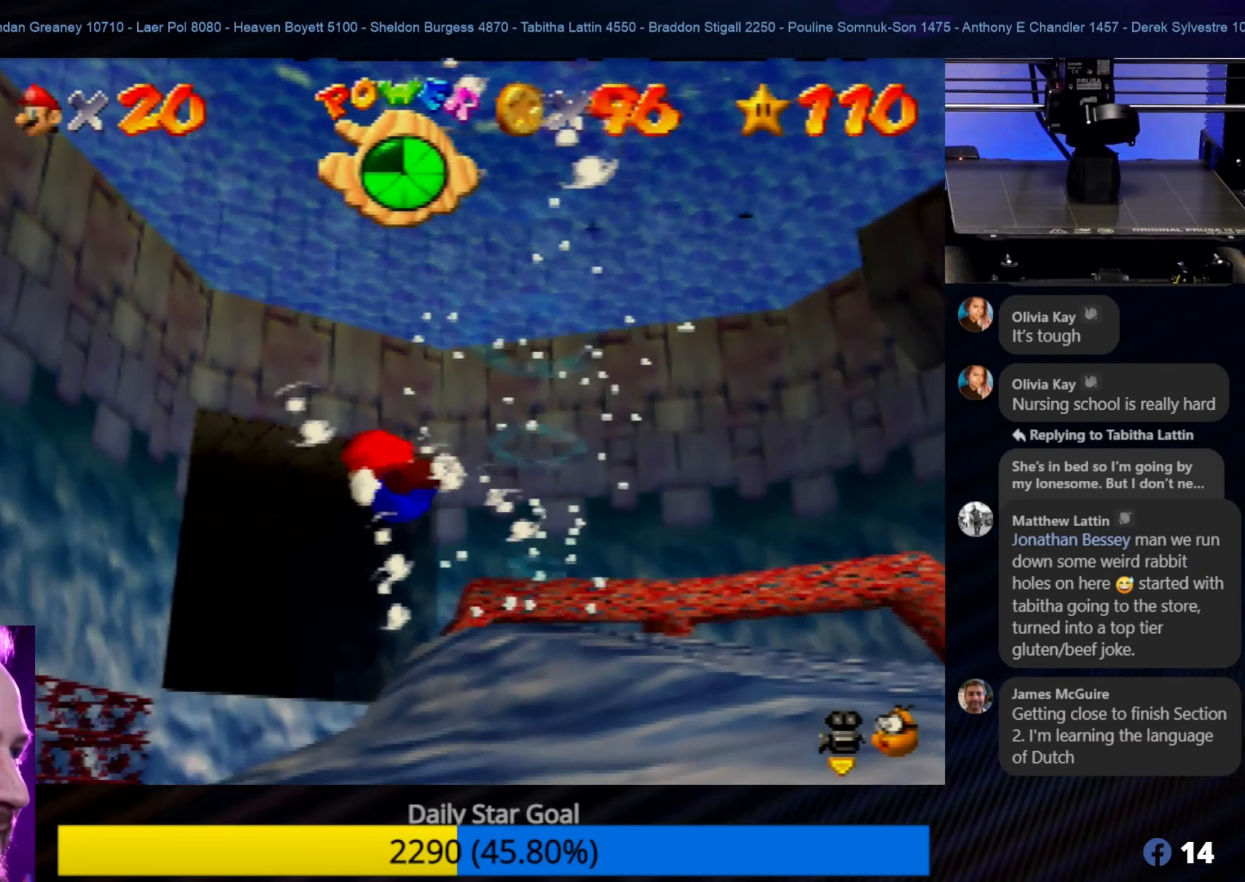
{"buttons": [], "left_stick": "up", "events": [[100, "left_stick", "up-left"], [134, "A", "down"], [417, "left_stick", "up"], [450, "A", "up"]]}
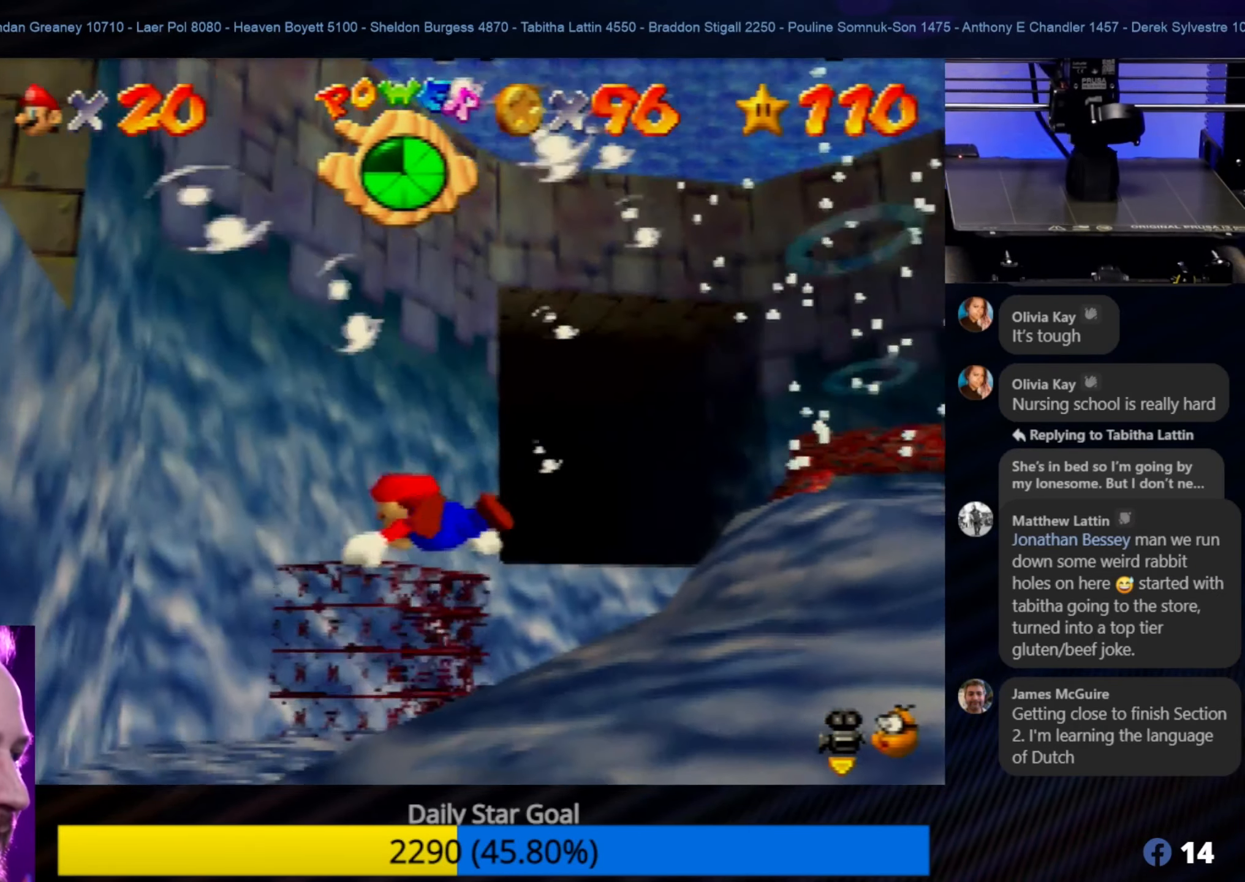
{"buttons": ["A"], "left_stick": "up-right", "events": [[50, "left_stick", "up-right"], [450, "A", "down"]]}
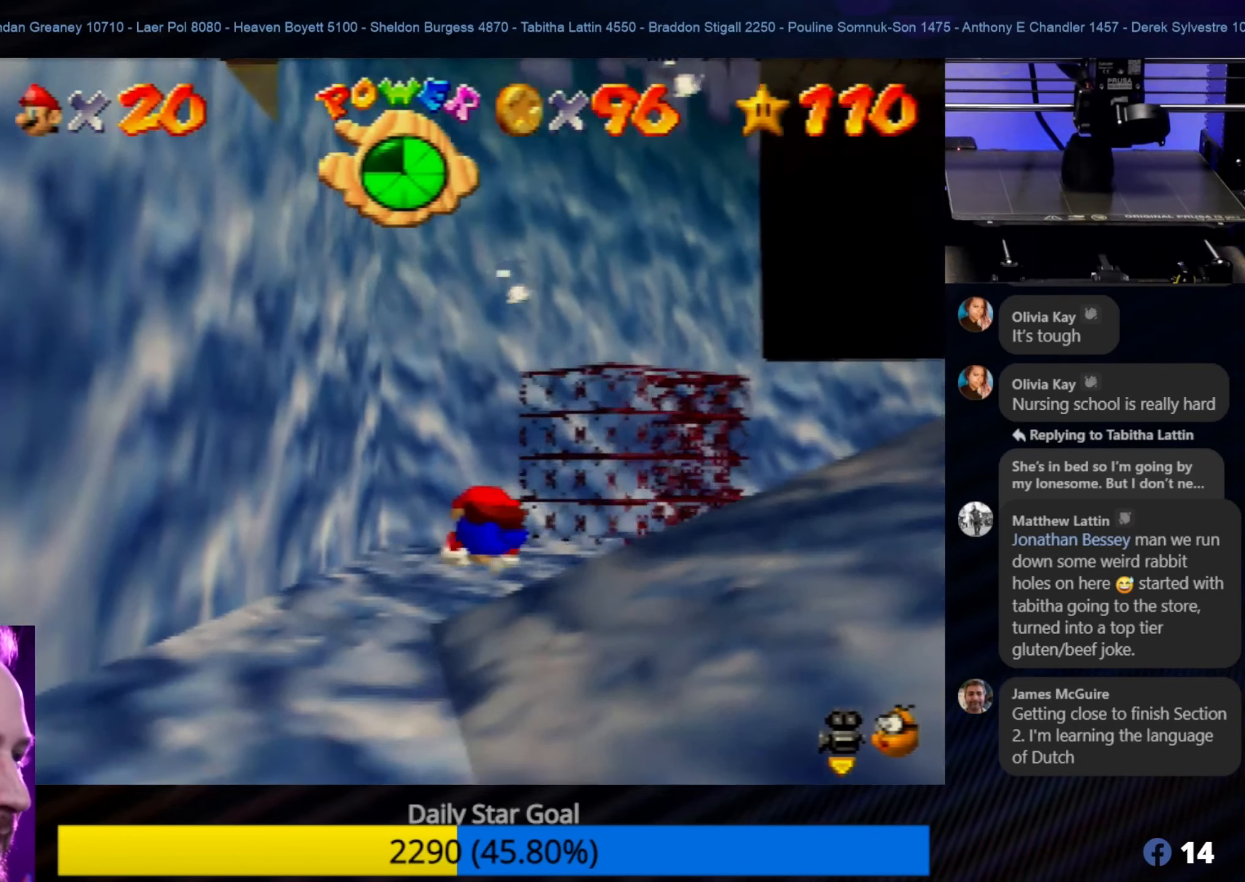
{"buttons": [], "left_stick": "down-right", "events": [[167, "A", "up"], [417, "left_stick", "down-right"]]}
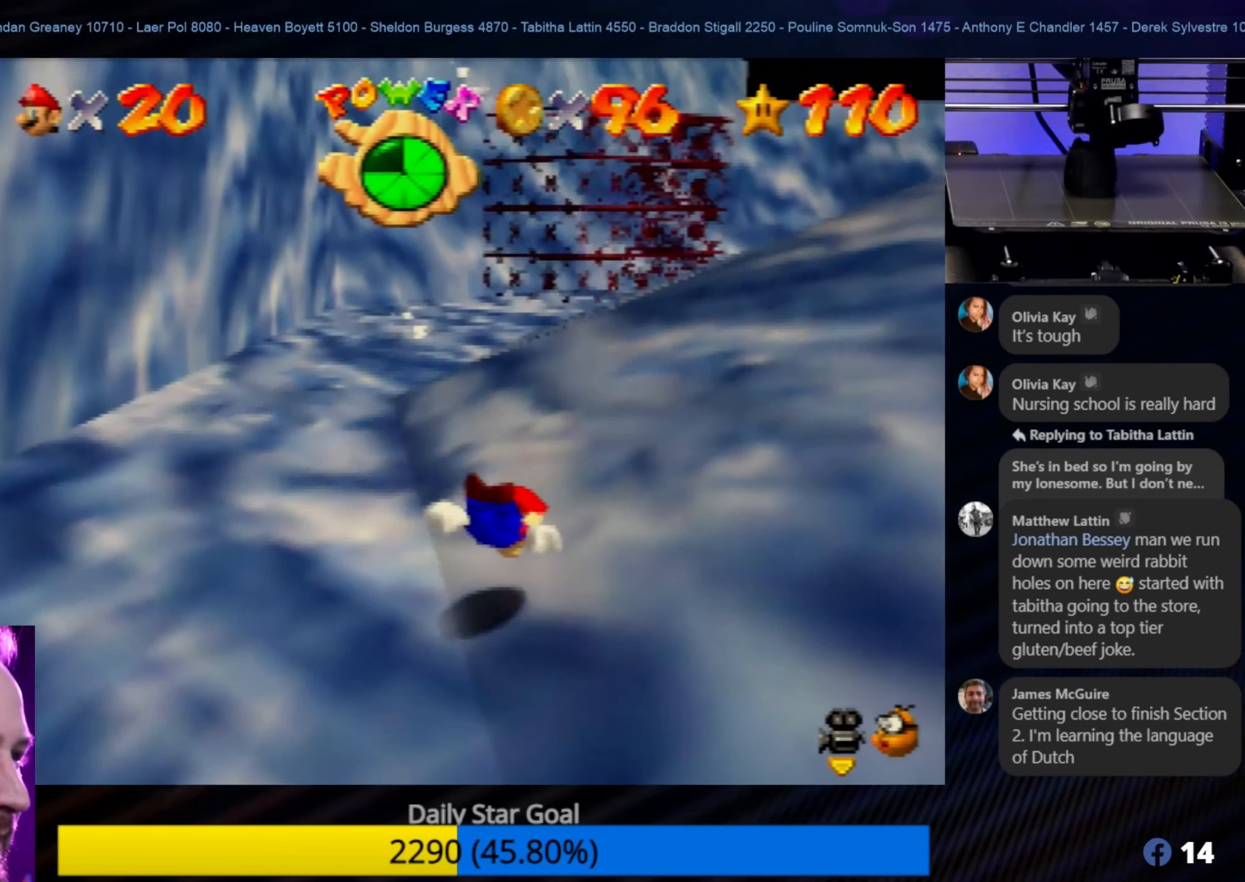
{"buttons": [], "left_stick": "down-left", "events": [[17, "left_stick", "down"], [100, "A", "down"], [284, "left_stick", "down-left"], [300, "A", "up"]]}
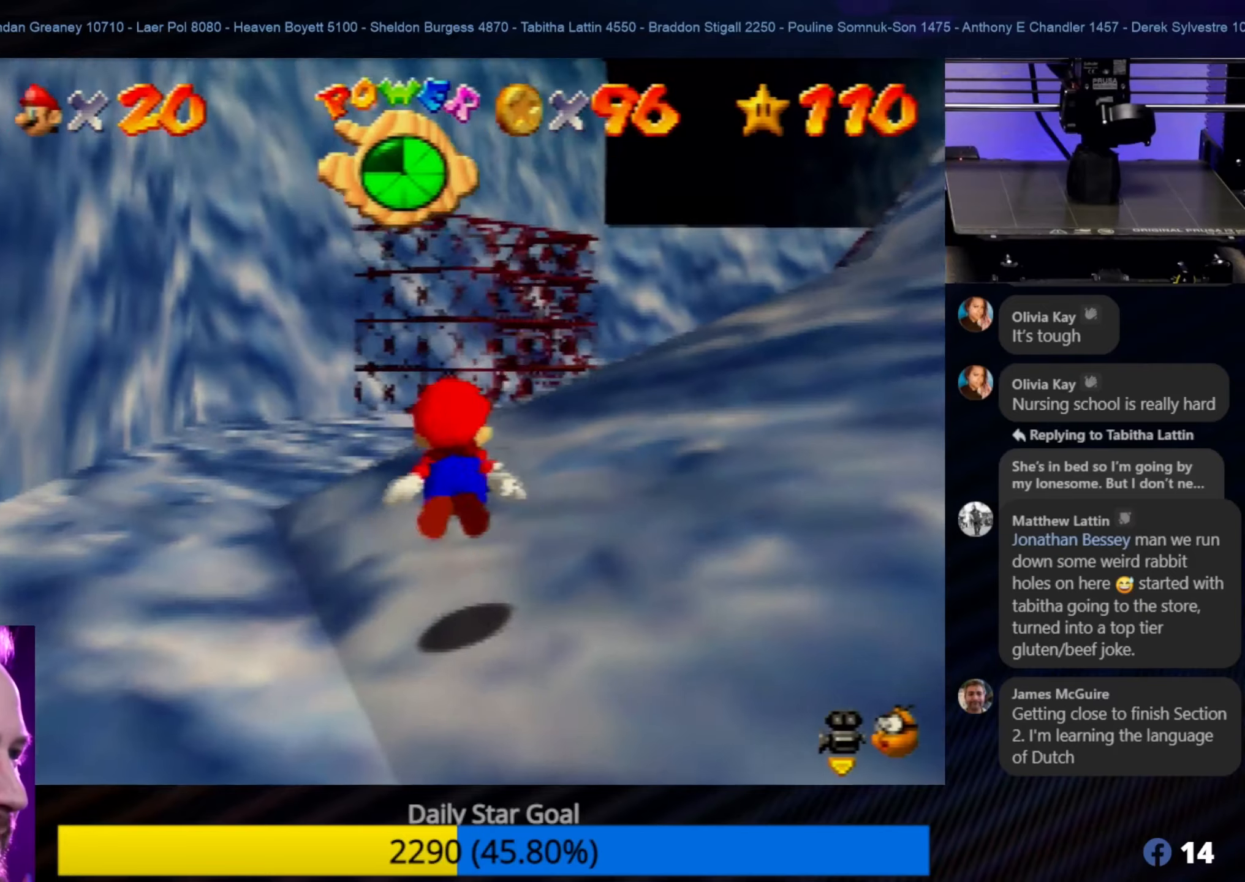
{"buttons": ["A"], "left_stick": "up-left", "events": [[16, "left_stick", "up-left"], [333, "A", "down"]]}
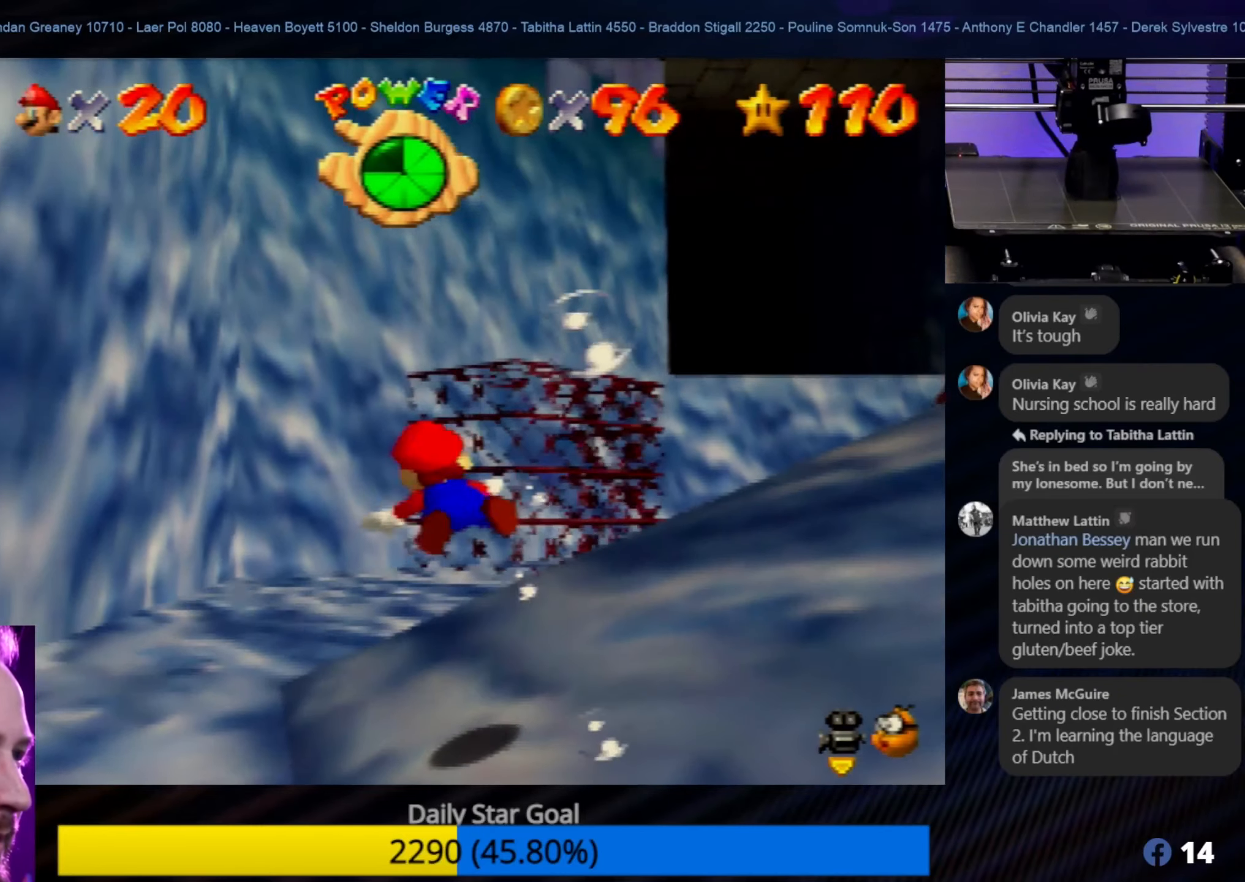
{"buttons": ["A"], "left_stick": "up-right", "events": [[66, "A", "up"], [66, "left_stick", "up"], [333, "left_stick", "up-right"], [416, "A", "down"]]}
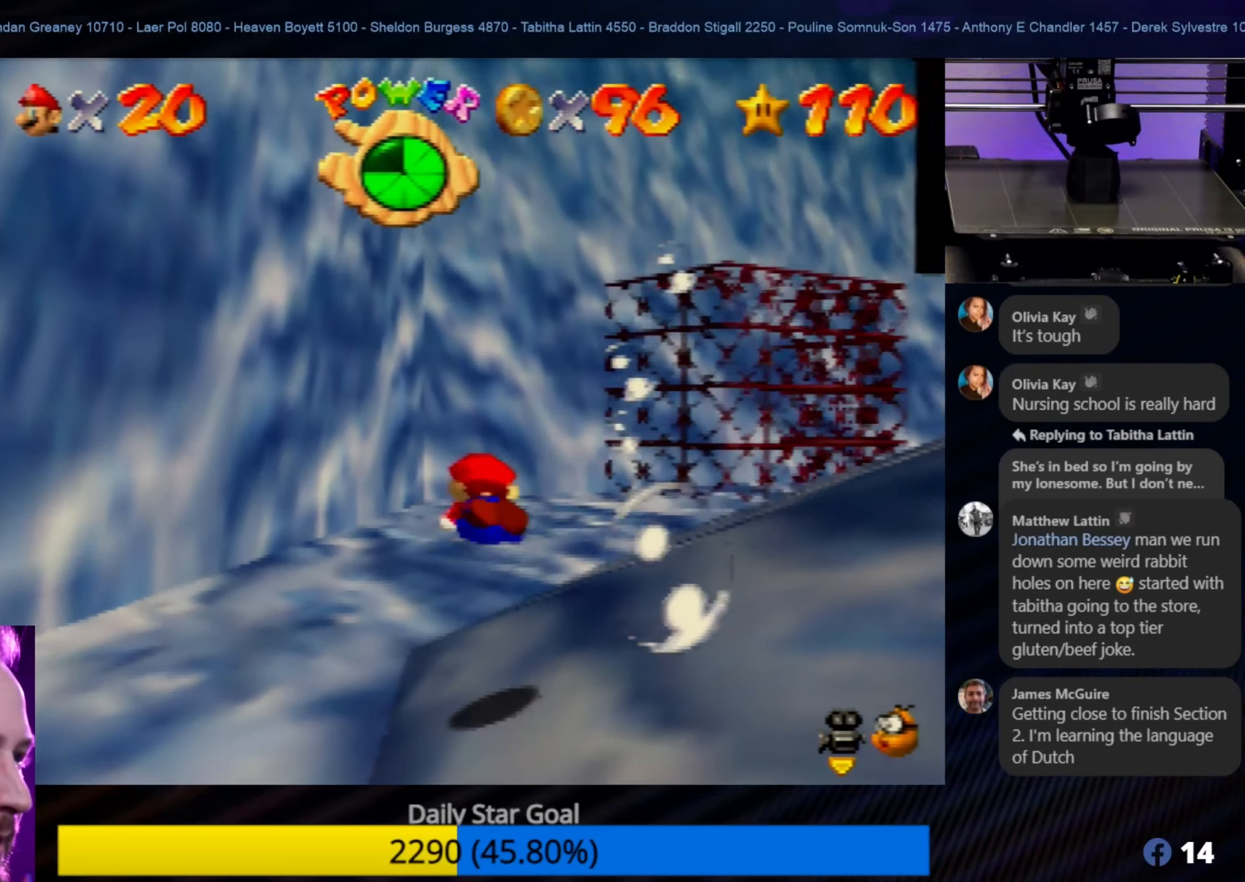
{"buttons": [], "left_stick": "right", "events": [[16, "left_stick", "right"], [216, "A", "up"]]}
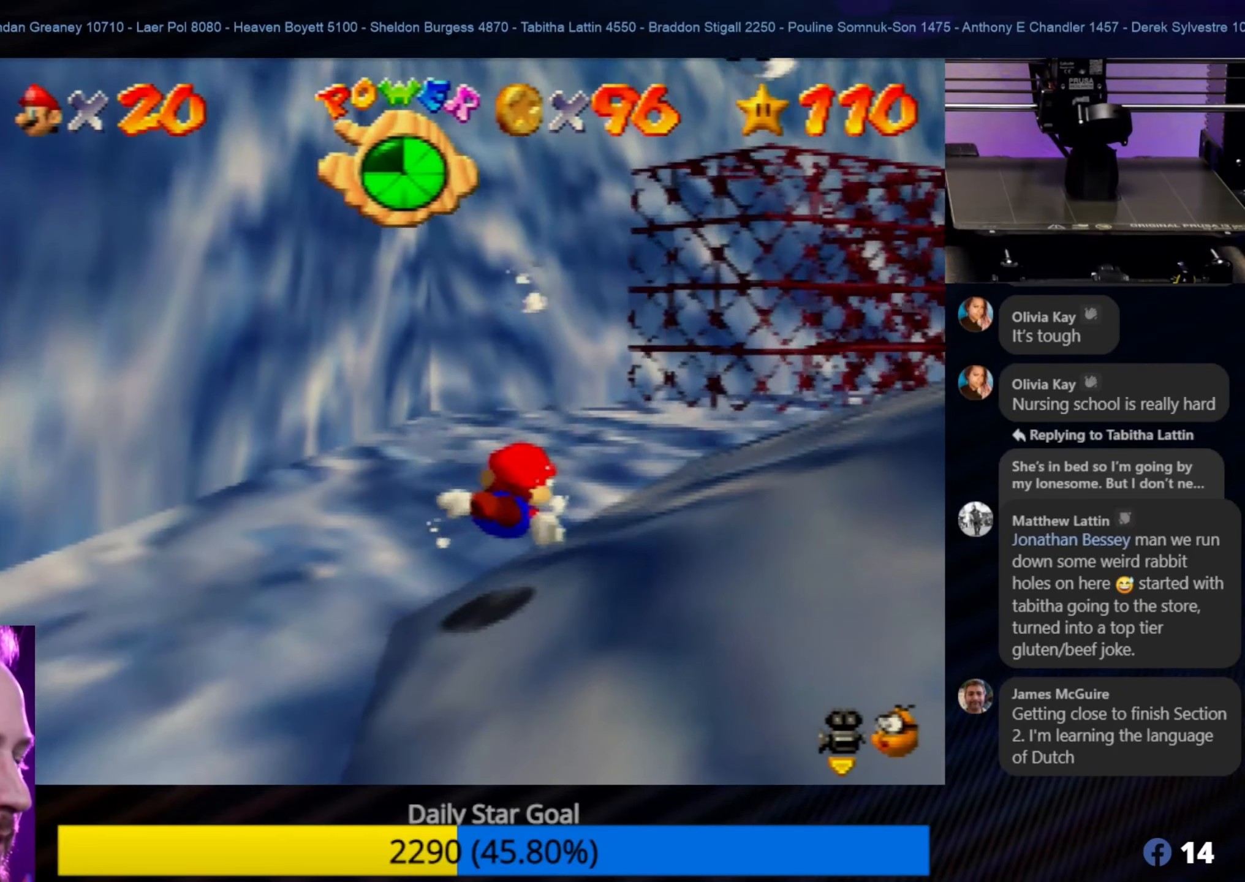
{"buttons": [], "left_stick": "center", "events": [[16, "A", "down"], [250, "left_stick", "center"], [283, "A", "up"]]}
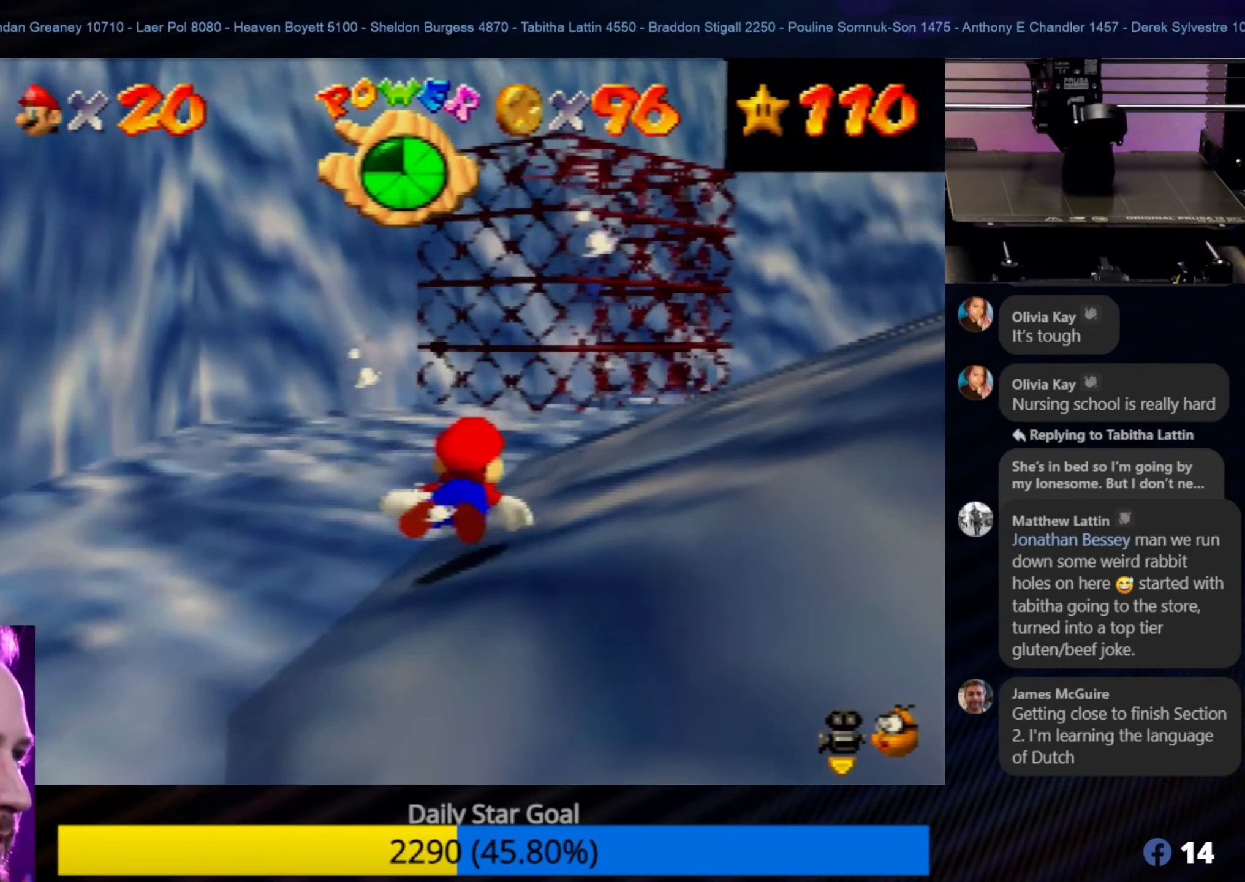
{"buttons": [], "left_stick": "up-left", "events": [[116, "A", "down"], [216, "left_stick", "up"], [300, "left_stick", "up-left"], [350, "A", "up"]]}
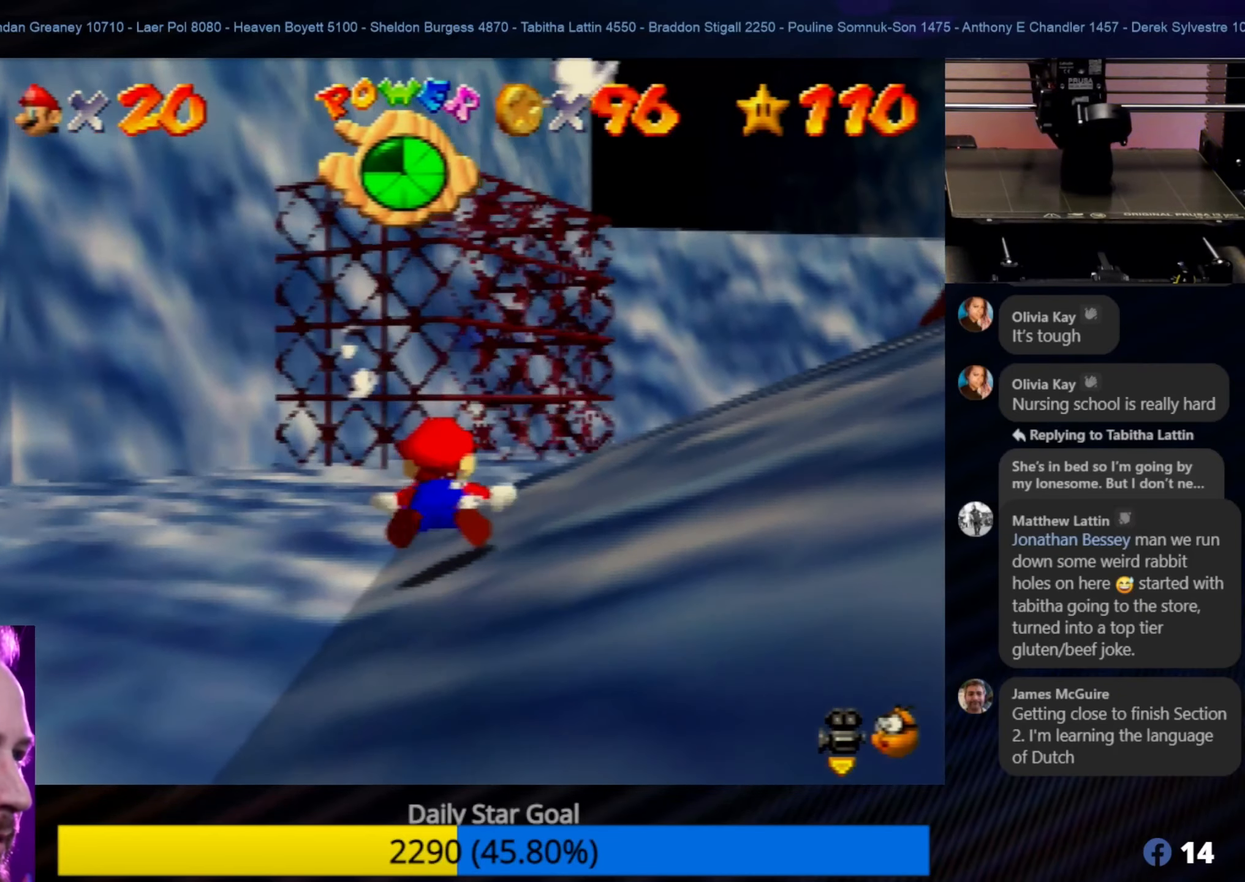
{"buttons": ["A"], "left_stick": "up", "events": [[350, "A", "down"], [383, "left_stick", "up"]]}
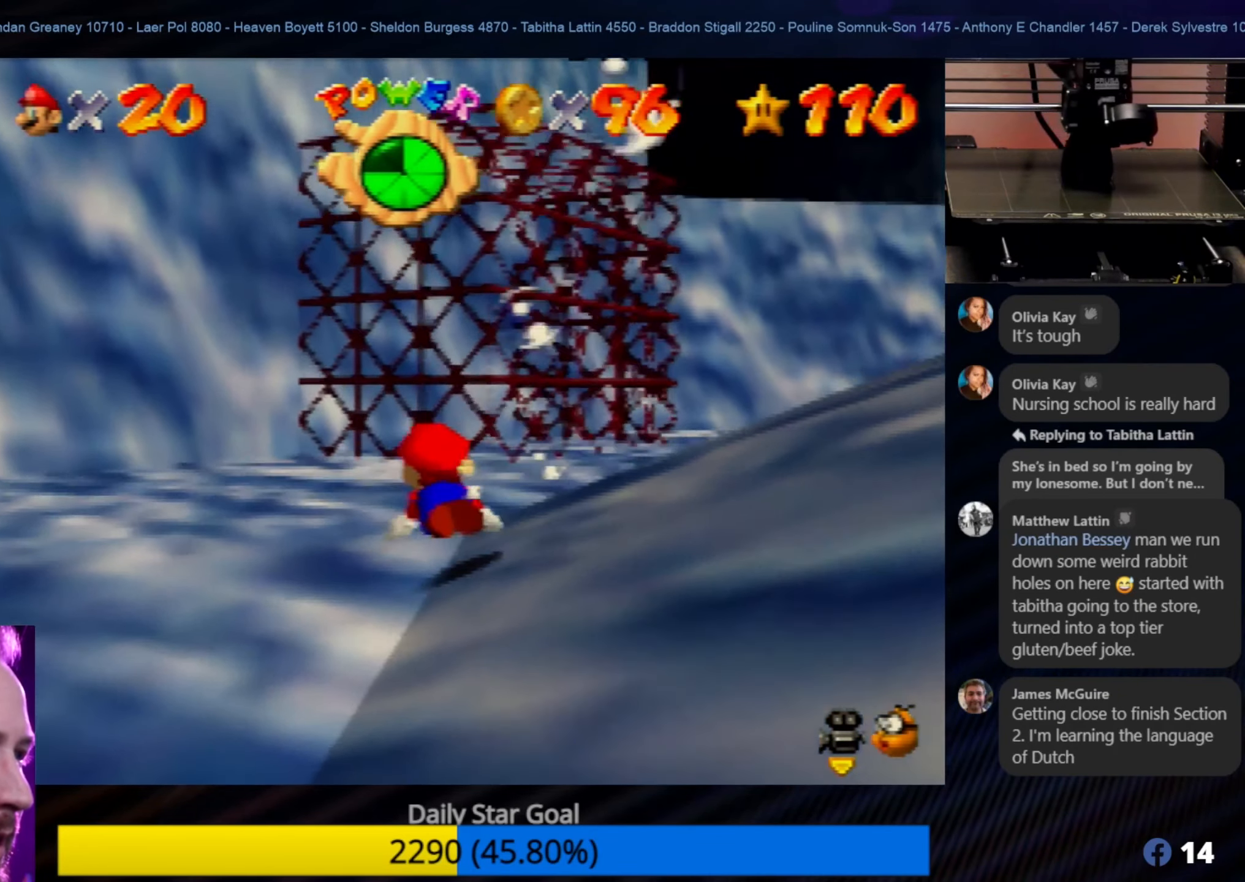
{"buttons": [], "left_stick": "up-right", "events": [[83, "A", "up"], [183, "left_stick", "up-right"]]}
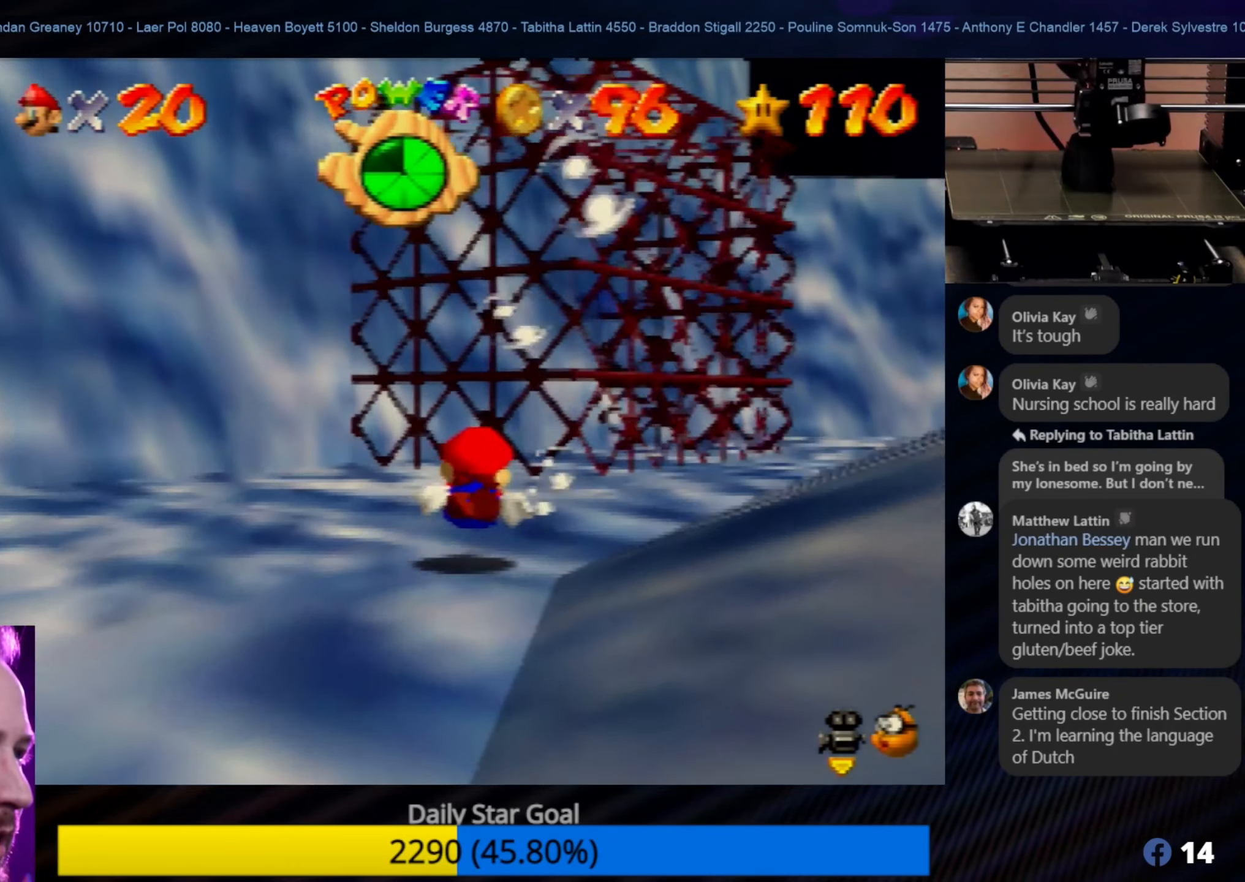
{"buttons": ["A"], "left_stick": "up-right", "events": [[350, "A", "down"]]}
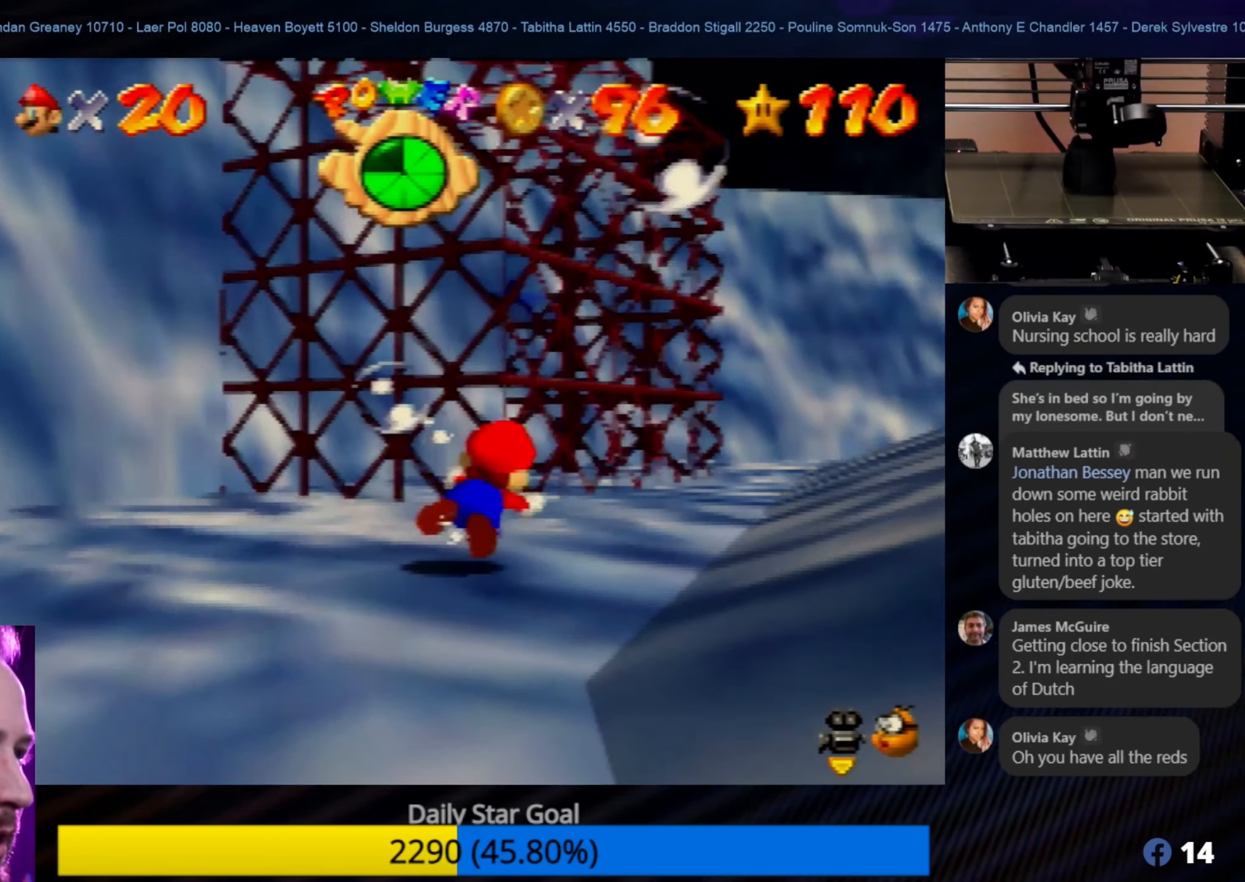
{"buttons": [], "left_stick": "center", "events": [[33, "A", "up"], [350, "left_stick", "center"]]}
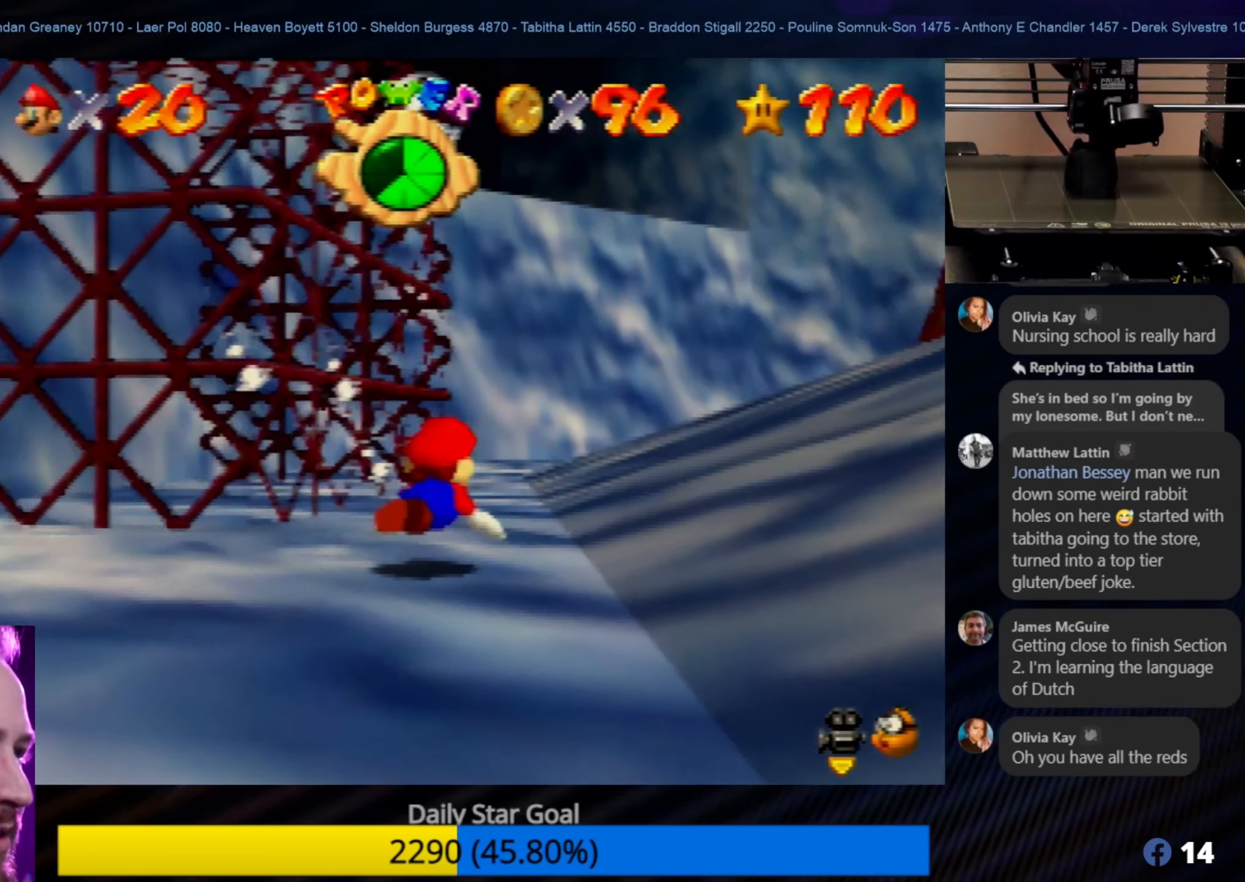
{"buttons": [], "left_stick": "left", "events": [[366, "left_stick", "left"]]}
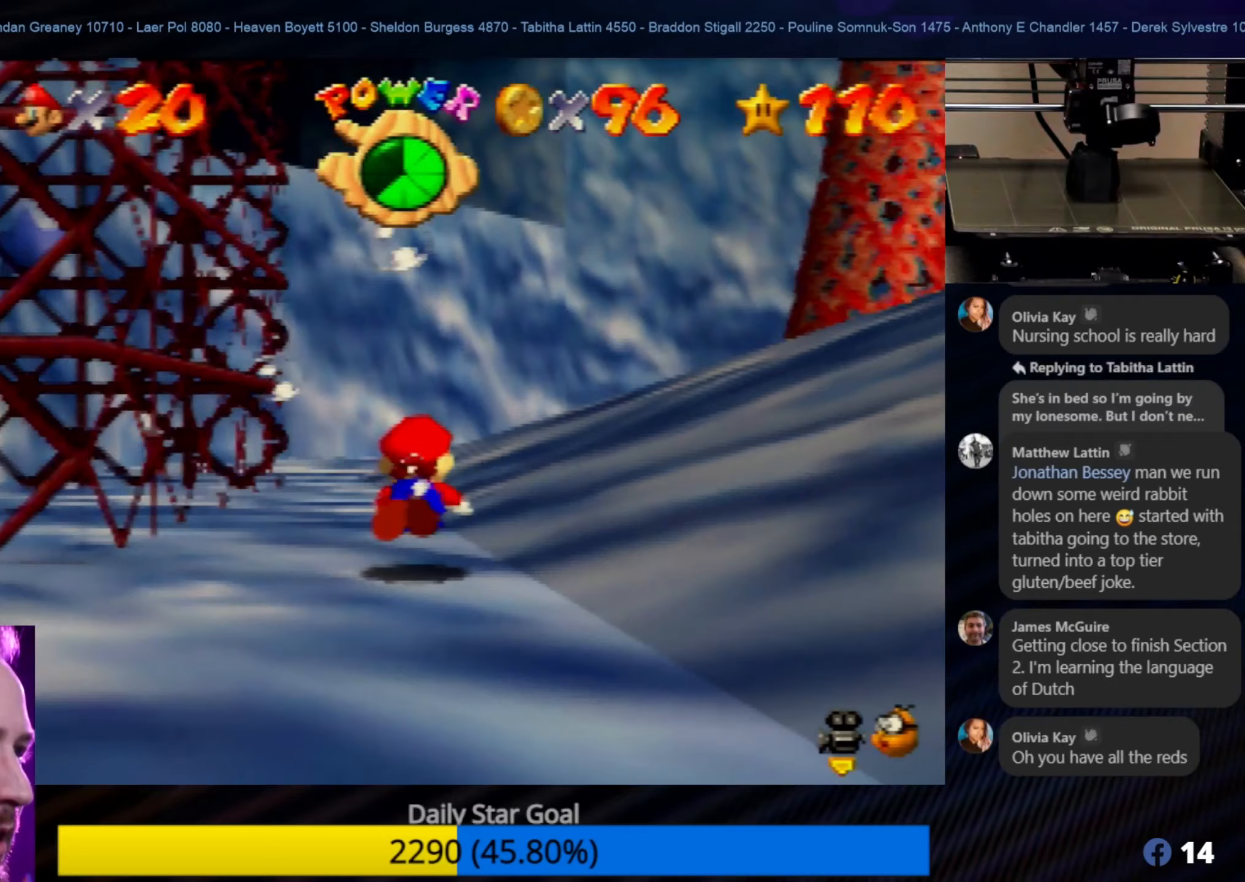
{"buttons": ["A"], "left_stick": "left", "events": [[500, "A", "down"]]}
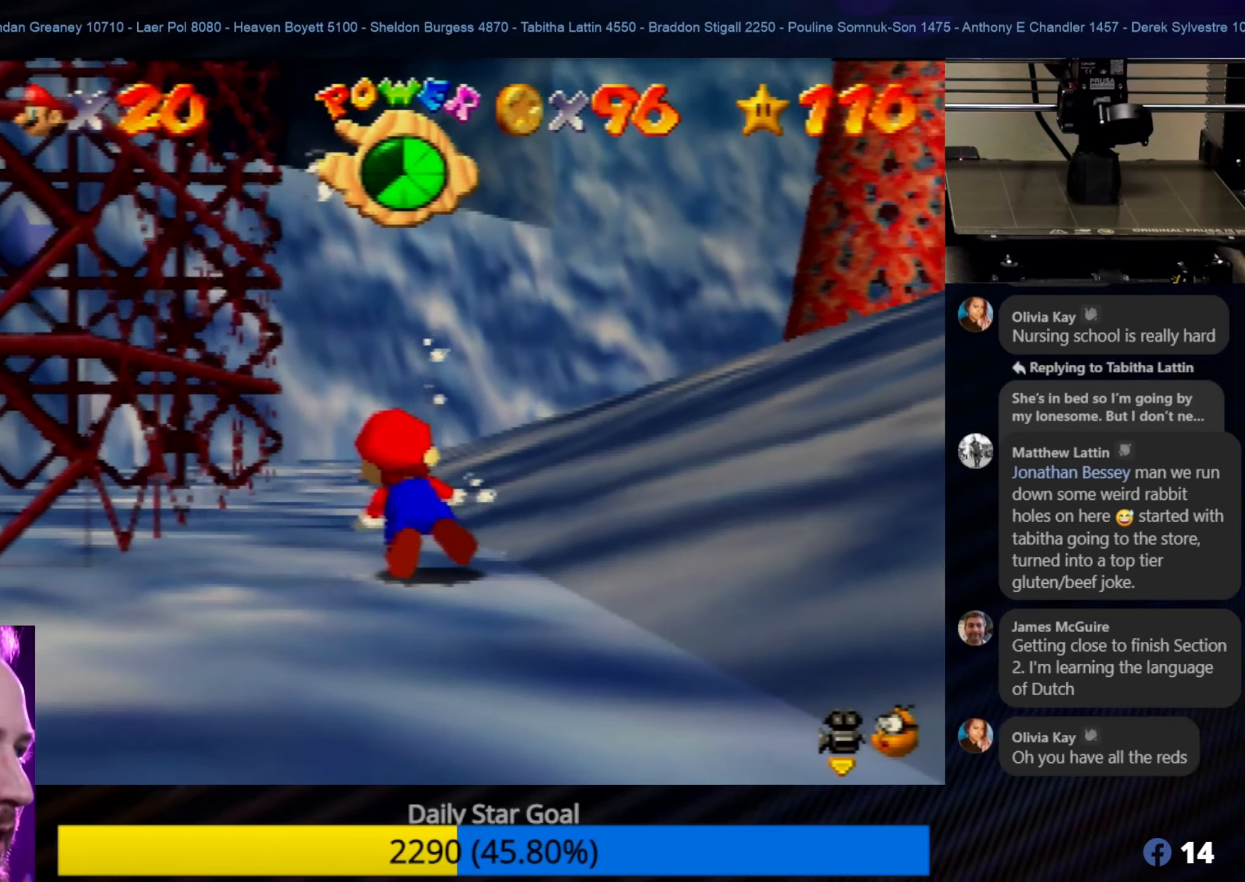
{"buttons": [], "left_stick": "left", "events": [[267, "A", "up"]]}
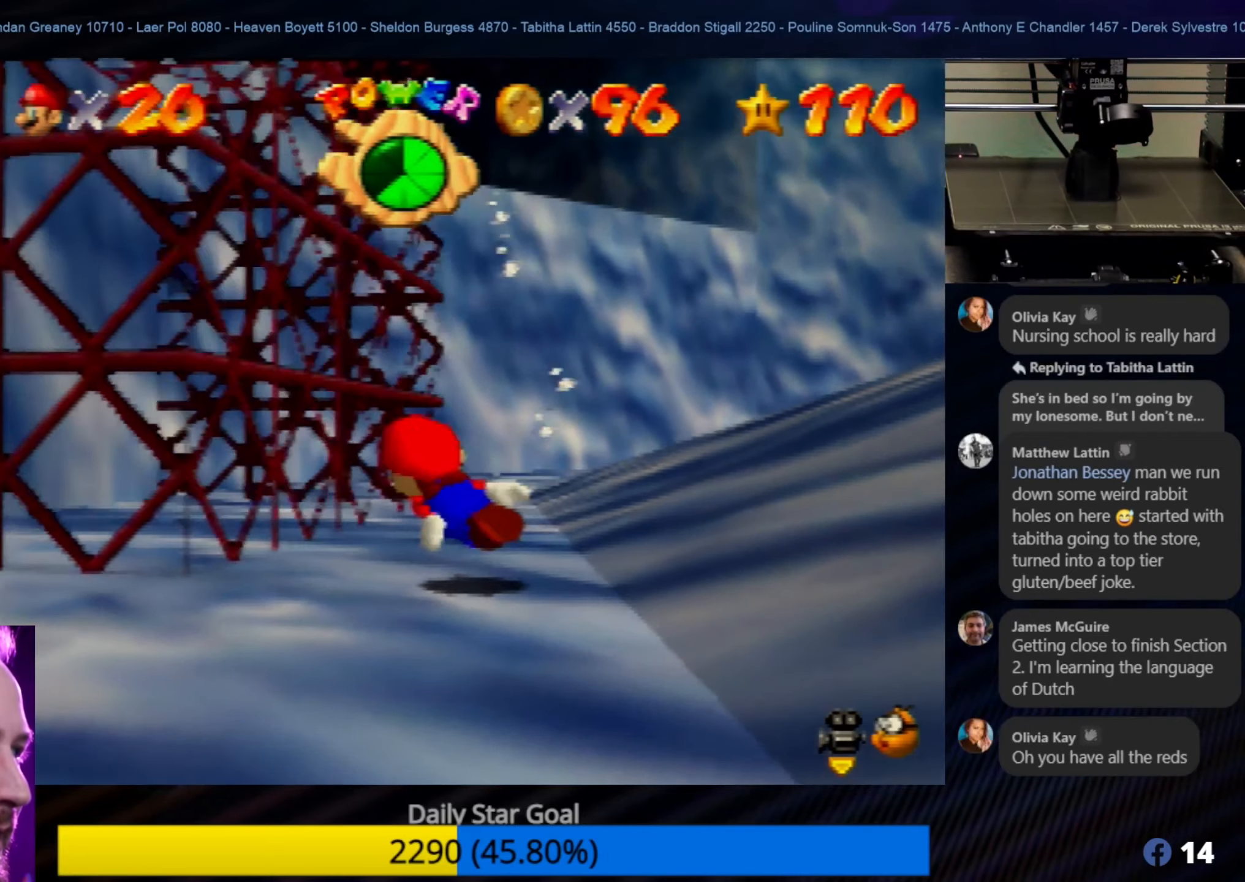
{"buttons": [], "left_stick": "left", "events": [[267, "A", "down"], [500, "A", "up"]]}
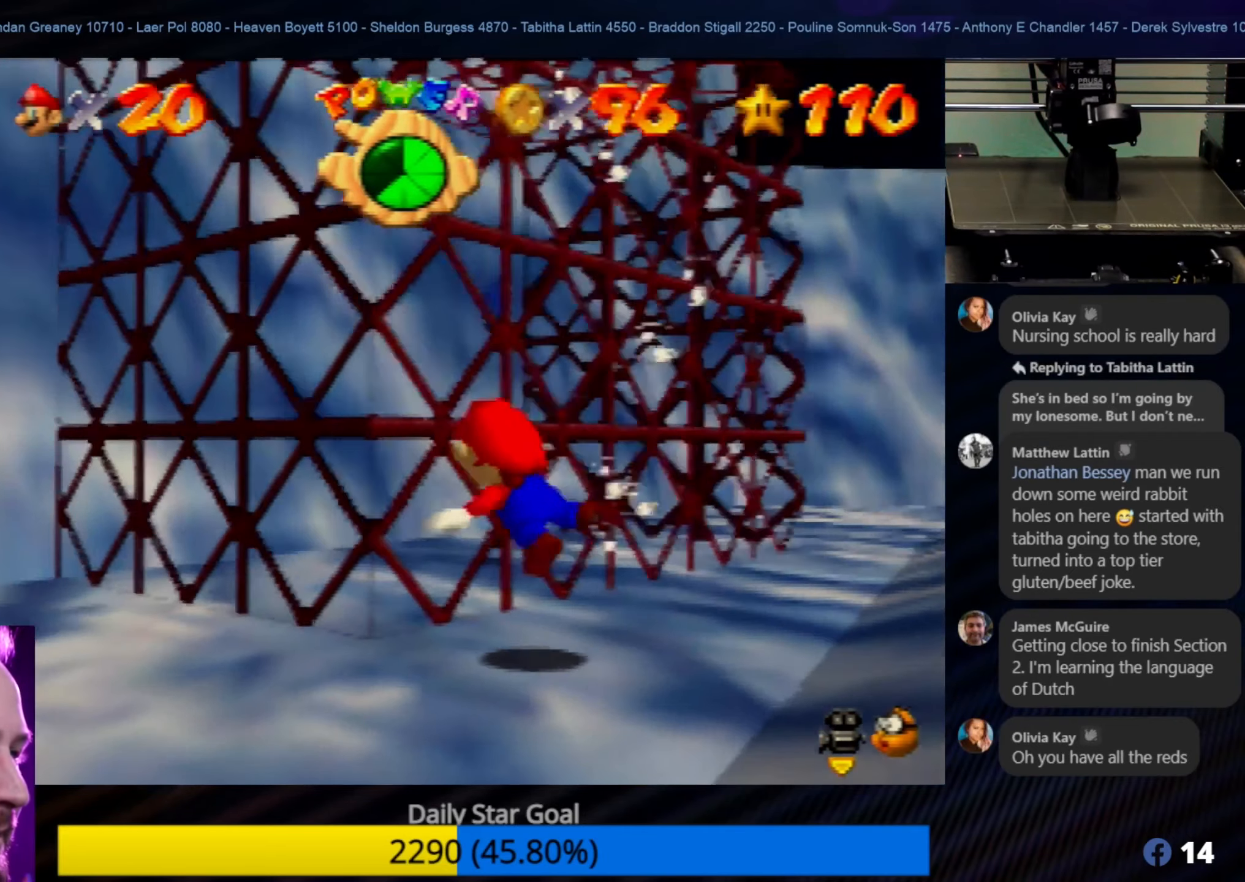
{"buttons": ["A"], "left_stick": "left", "events": [[400, "A", "down"]]}
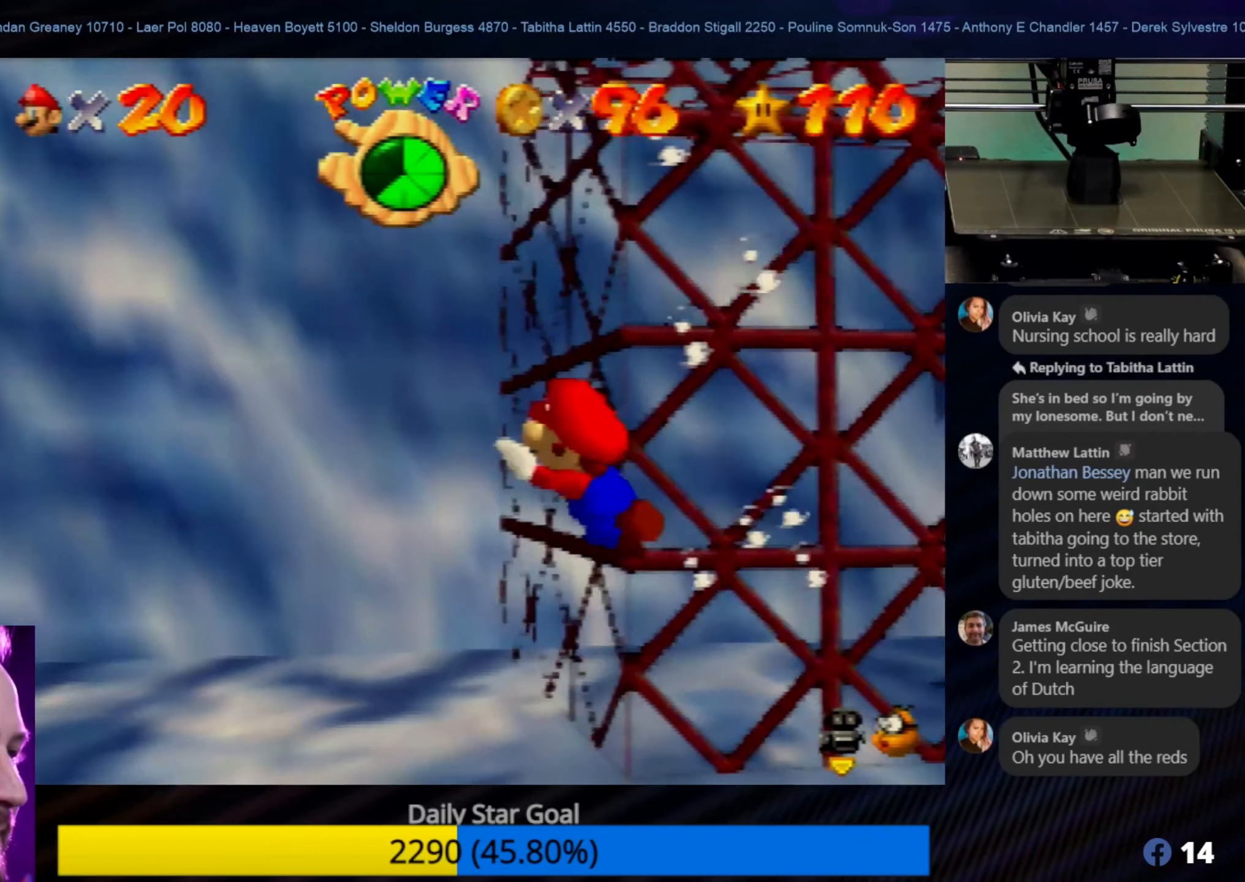
{"buttons": ["A"], "left_stick": "left", "events": [[133, "A", "up"], [467, "A", "down"]]}
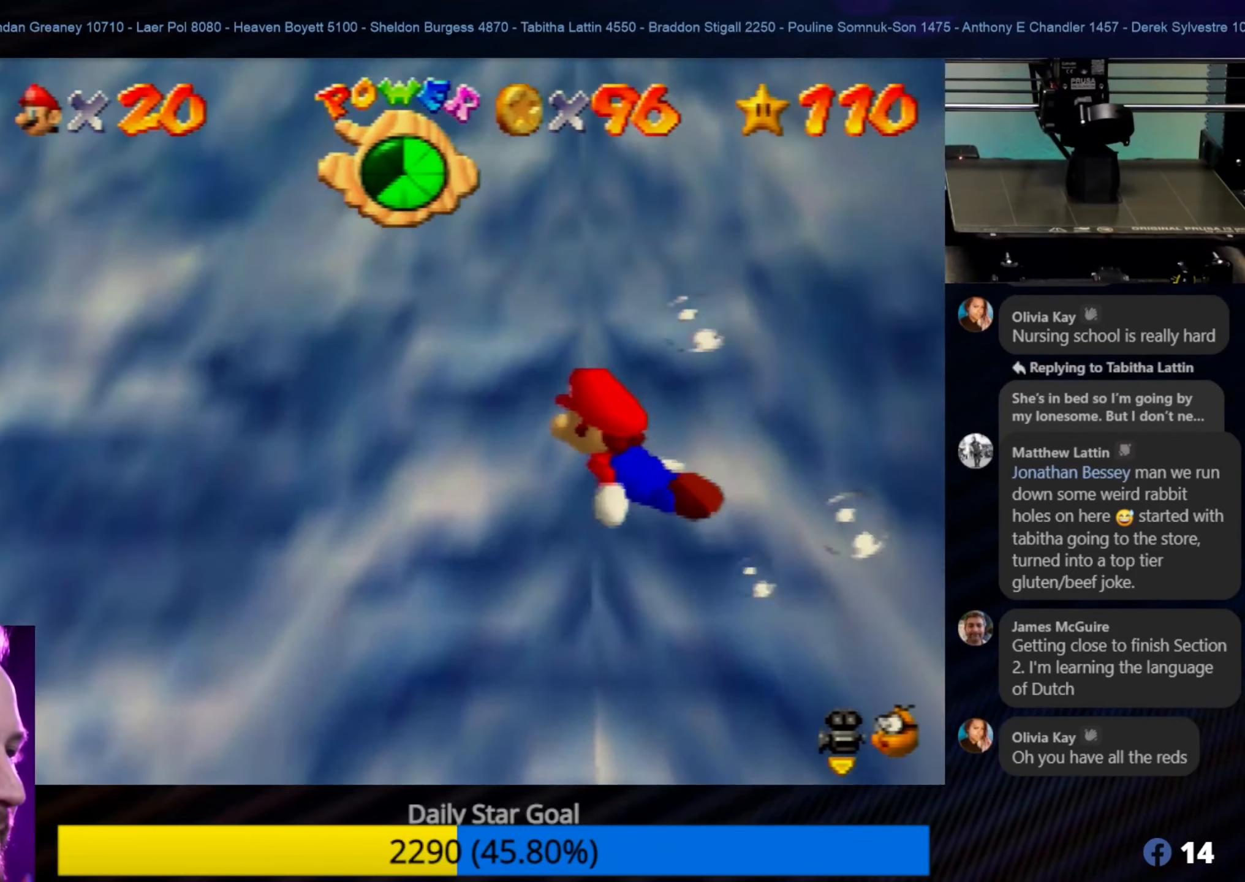
{"buttons": [], "left_stick": "up-left", "events": [[167, "A", "up"], [333, "left_stick", "up-left"]]}
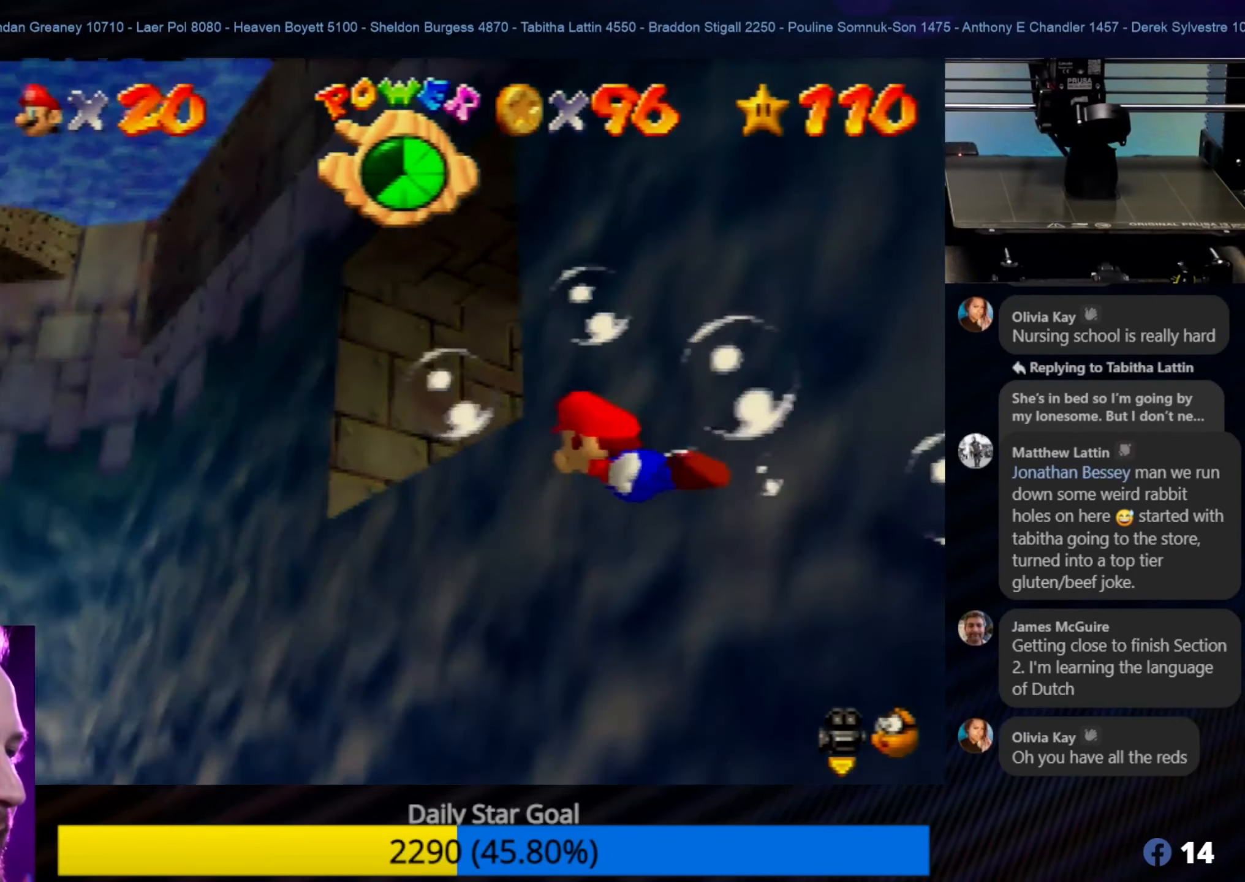
{"buttons": [], "left_stick": "right", "events": [[117, "A", "down"], [200, "left_stick", "up-right"], [283, "left_stick", "right"], [300, "A", "up"]]}
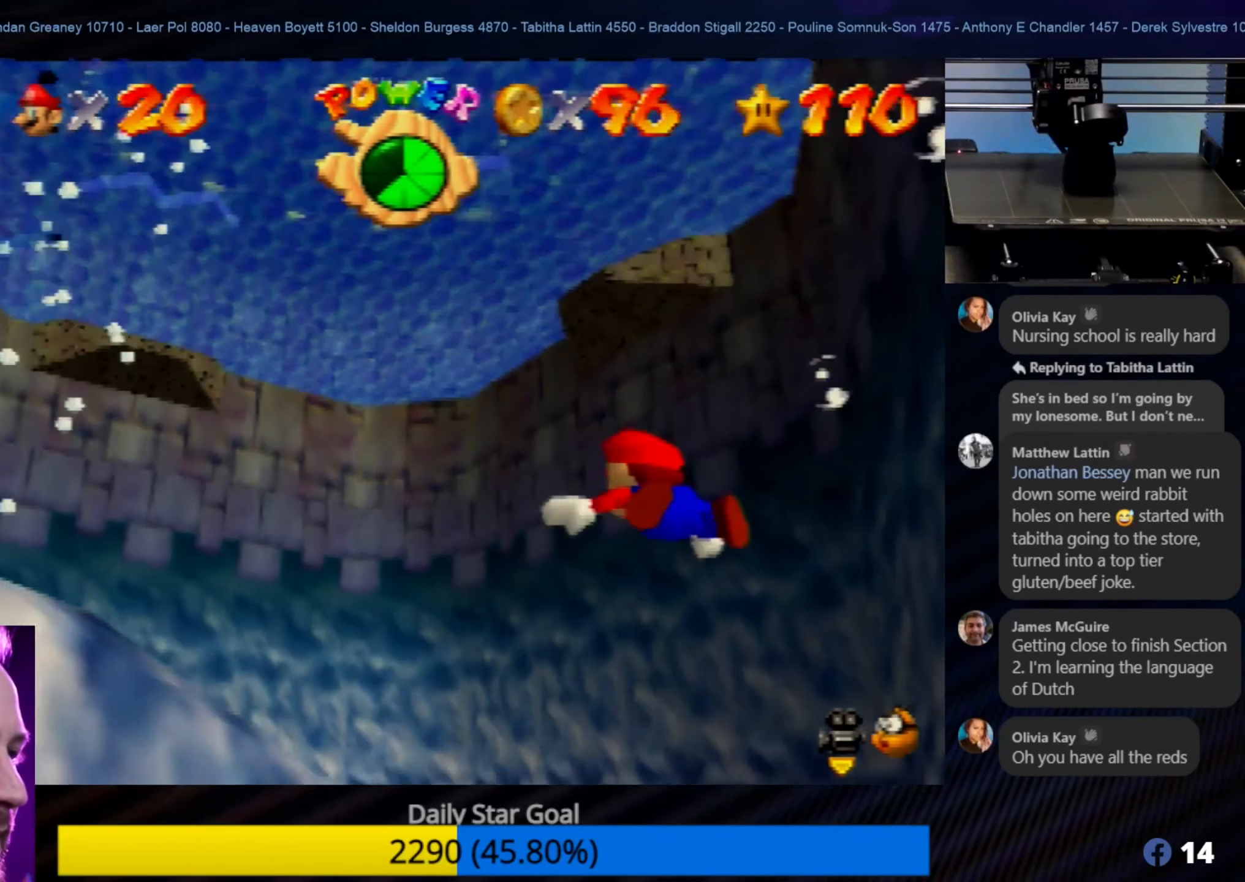
{"buttons": ["A"], "left_stick": "right", "events": [[167, "left_stick", "down-right"], [300, "left_stick", "right"], [350, "A", "down"]]}
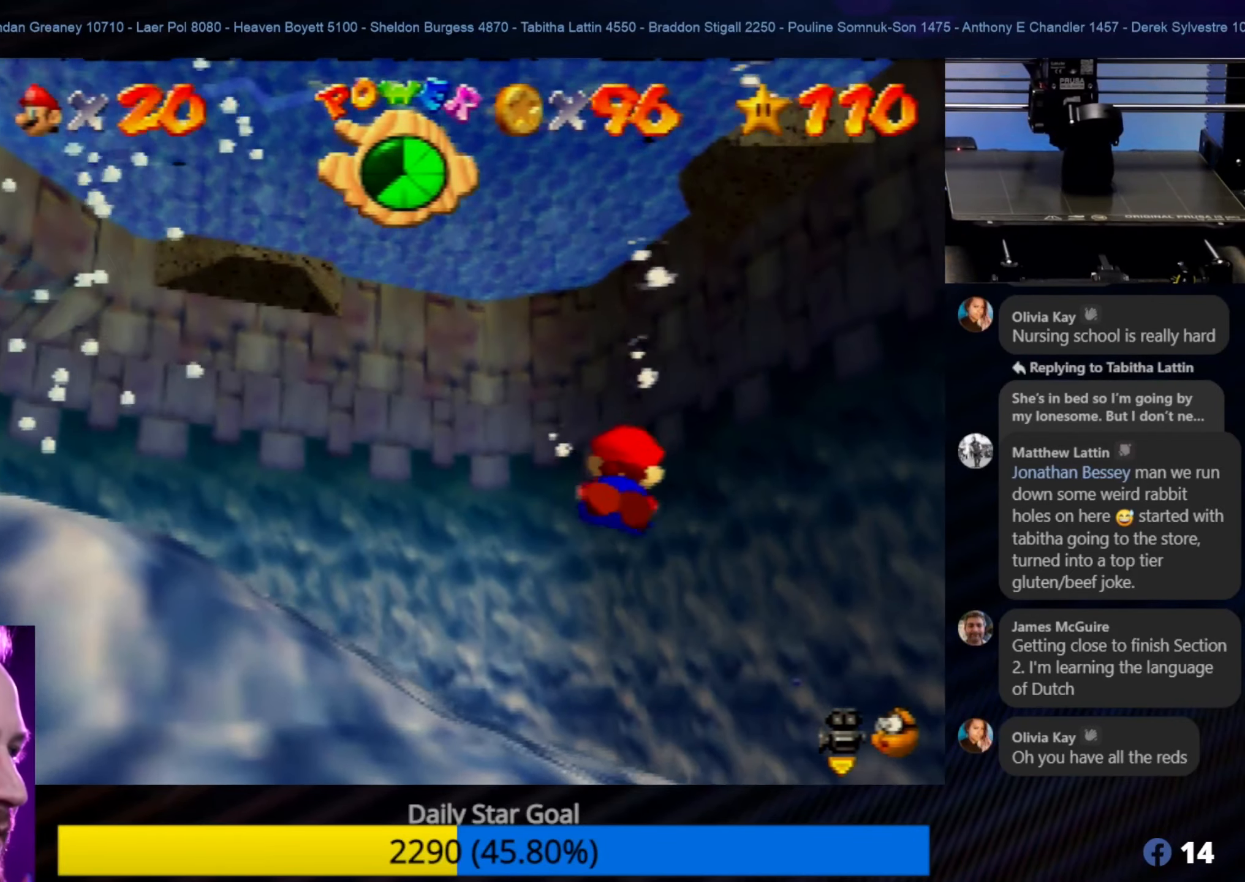
{"buttons": ["A"], "left_stick": "down", "events": [[100, "A", "up"], [200, "left_stick", "up-right"], [367, "A", "down"], [367, "left_stick", "center"], [433, "left_stick", "down"]]}
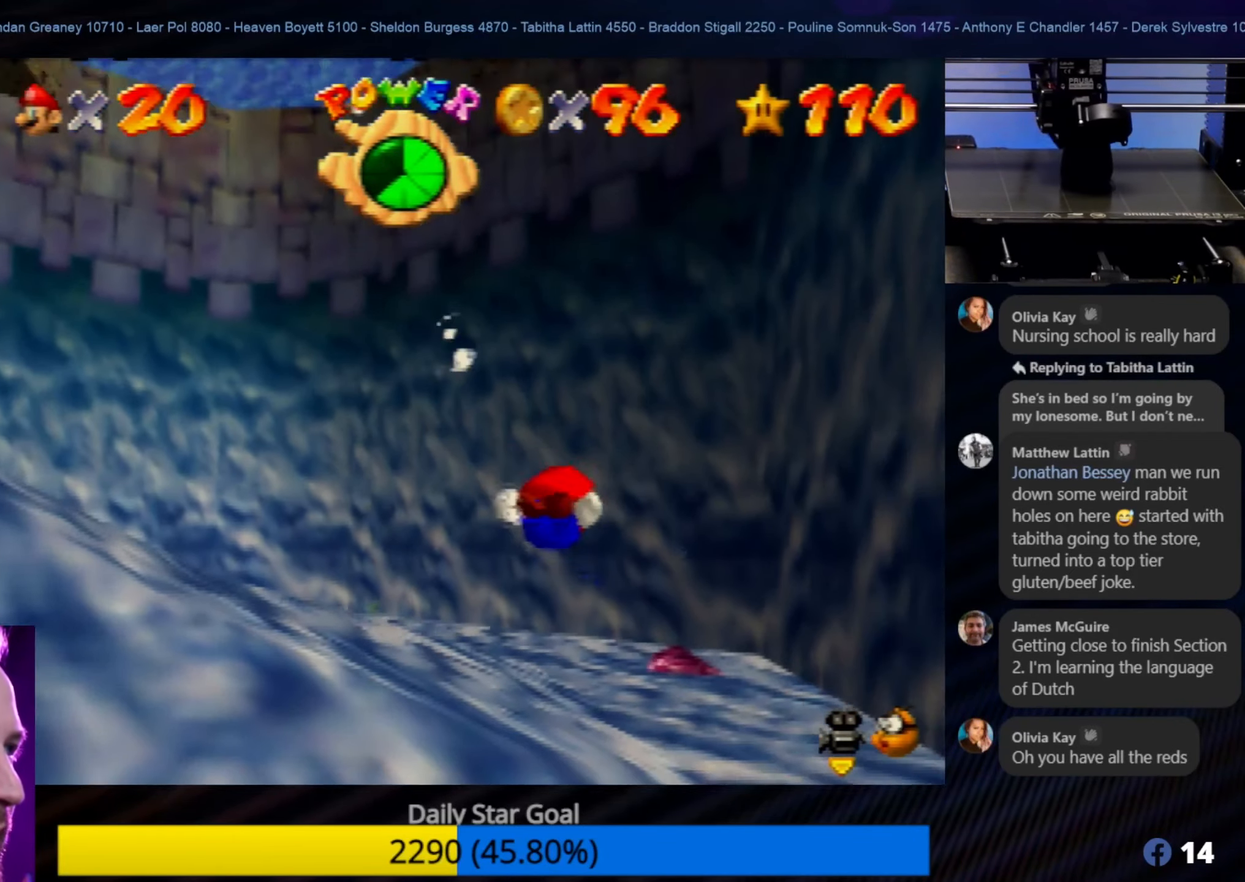
{"buttons": [], "left_stick": "down-left", "events": [[217, "left_stick", "down-left"], [283, "A", "up"]]}